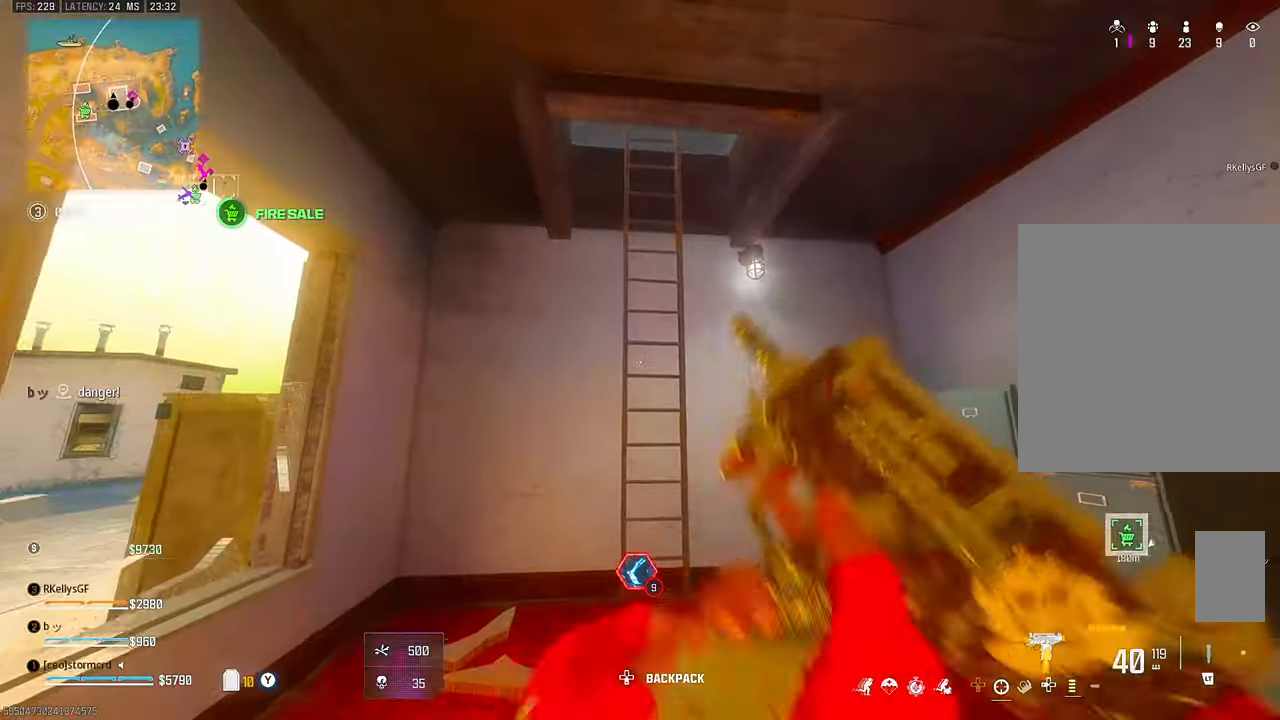
Gameplay with a controller (PlayStation layout); each line is a JSON object with the inputs held at the frame after it (dt_ms = milliseconds from this image to that frame). "events" lists button and stick changes between this image and that frame as [ms after this image, input, new state], when the widget could be followed in between. Not read: L1 other_buttons.
{"dt_ms": 500, "buttons": [], "left_stick": "up", "right_stick": "up", "events": [[33, "TRIANGLE", "down"], [50, "L3", "down"], [83, "TRIANGLE", "up"], [133, "CROSS", "down"], [150, "L3", "up"], [200, "CROSS", "up"], [233, "L3", "down"], [333, "L3", "up"], [383, "right_stick", "up"]]}
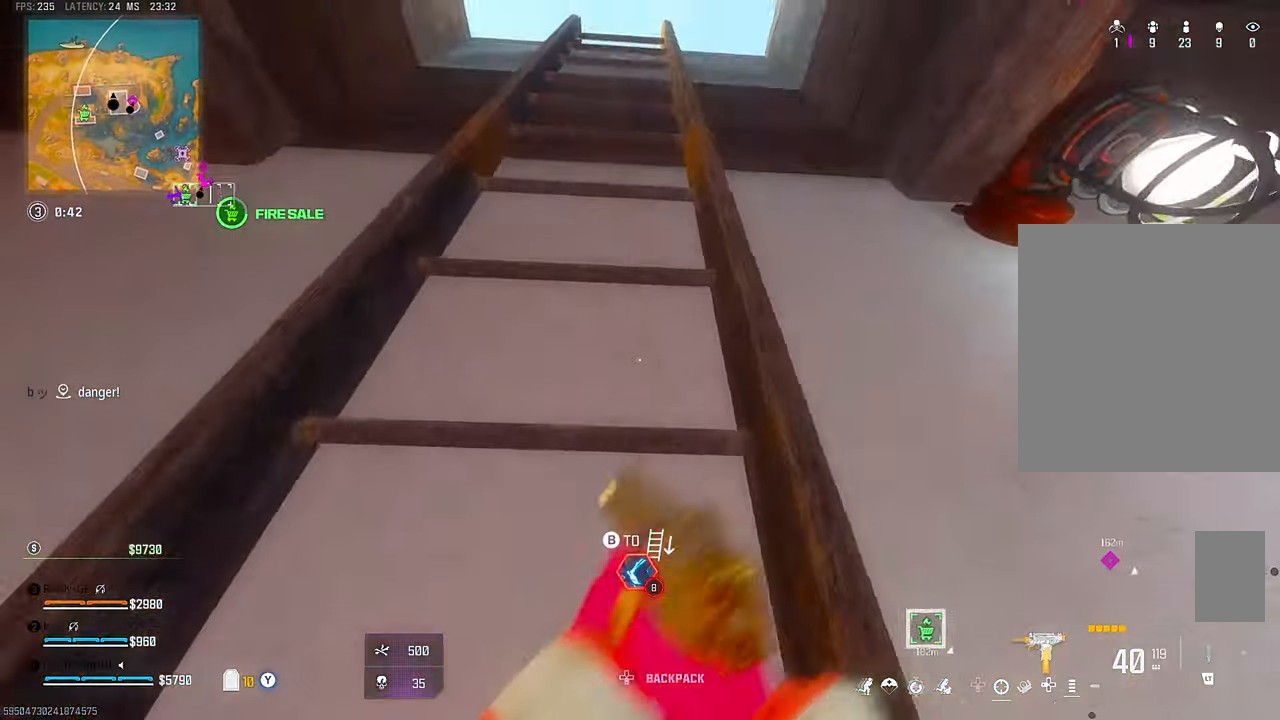
{"dt_ms": 500, "buttons": [], "left_stick": "up", "right_stick": "center", "events": [[83, "right_stick", "center"], [133, "L3", "down"], [233, "L3", "up"], [250, "right_stick", "right"], [383, "right_stick", "center"]]}
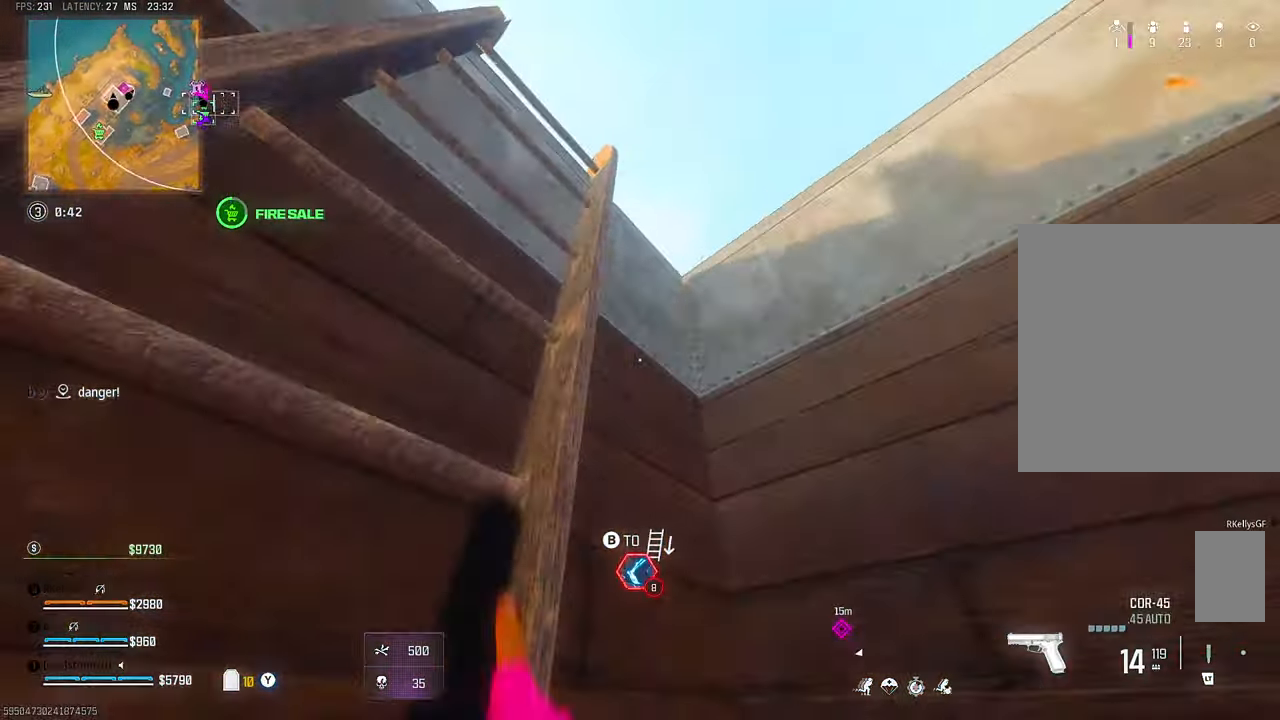
{"dt_ms": 1000, "buttons": [], "left_stick": "up-left", "right_stick": "center", "events": [[283, "right_stick", "down-right"], [483, "right_stick", "center"], [633, "left_stick", "up-left"]]}
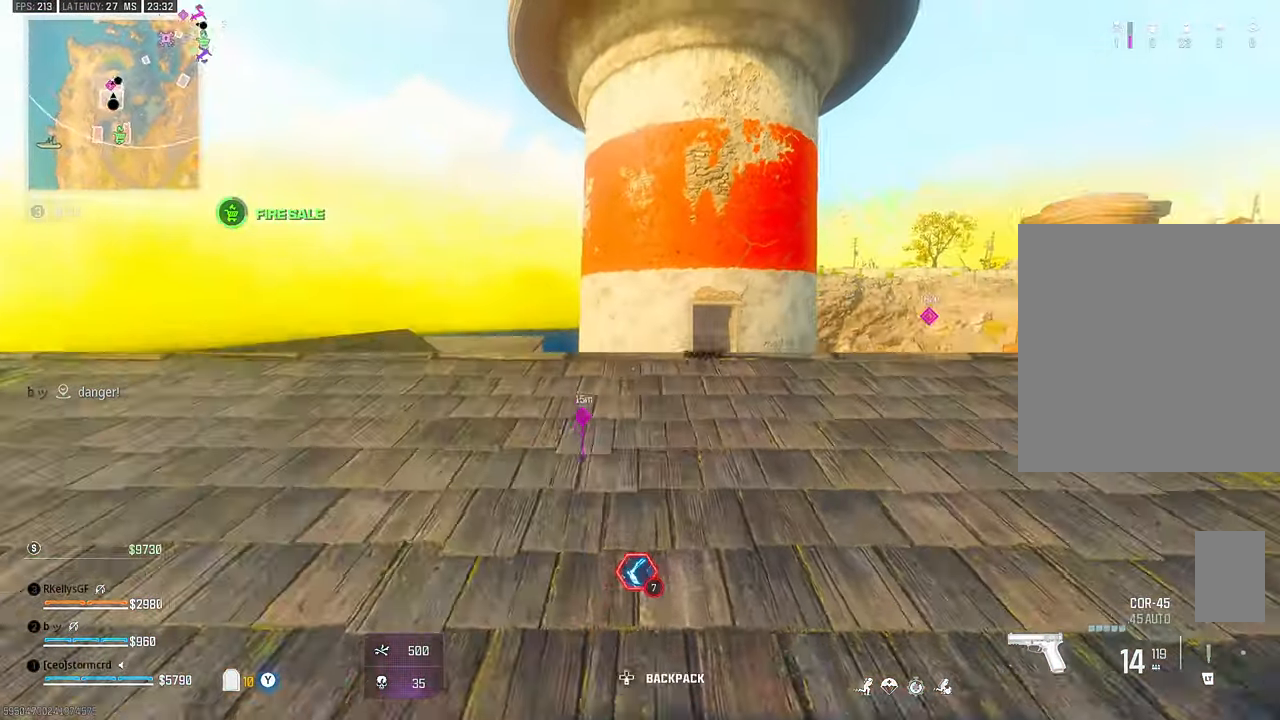
{"dt_ms": 500, "buttons": [], "left_stick": "up", "right_stick": "center", "events": [[33, "L3", "down"], [100, "L3", "up"], [100, "left_stick", "up"], [300, "TRIANGLE", "down"], [333, "TRIANGLE", "up"], [383, "L3", "down"], [383, "TRIANGLE", "down"], [400, "TRIANGLE", "up"], [483, "L3", "up"]]}
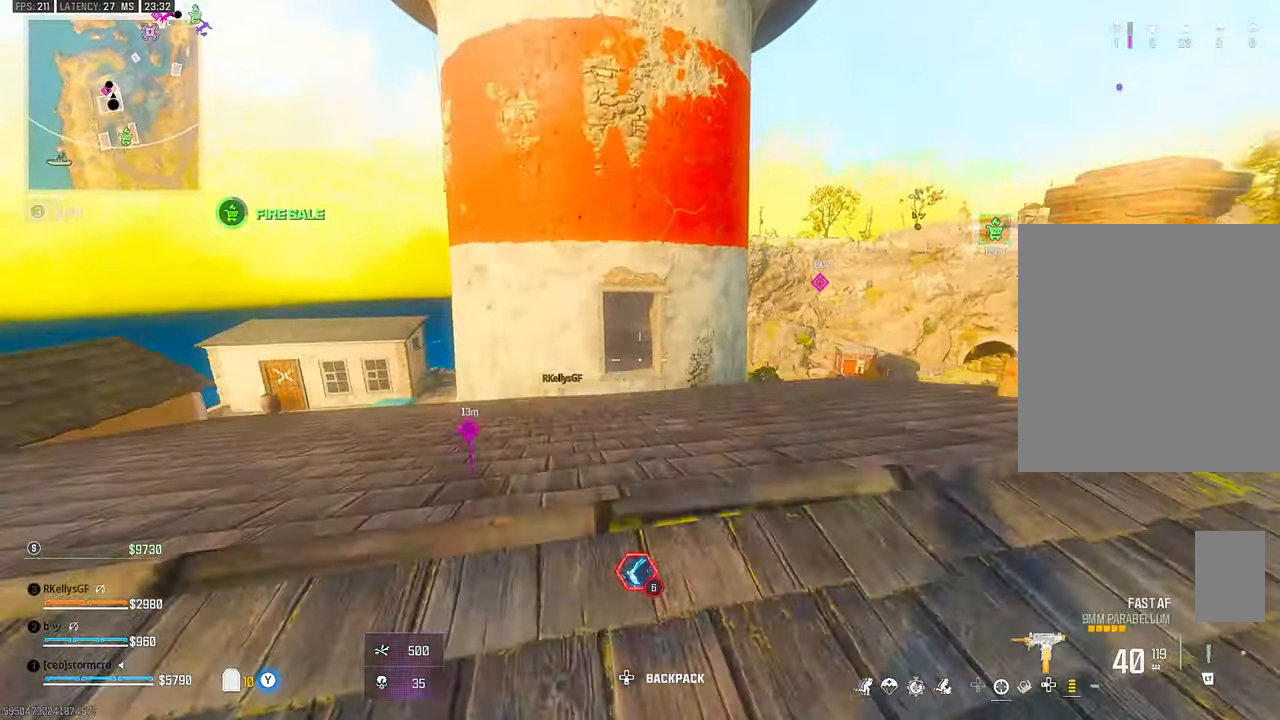
{"dt_ms": 1000, "buttons": [], "left_stick": "up", "right_stick": "center"}
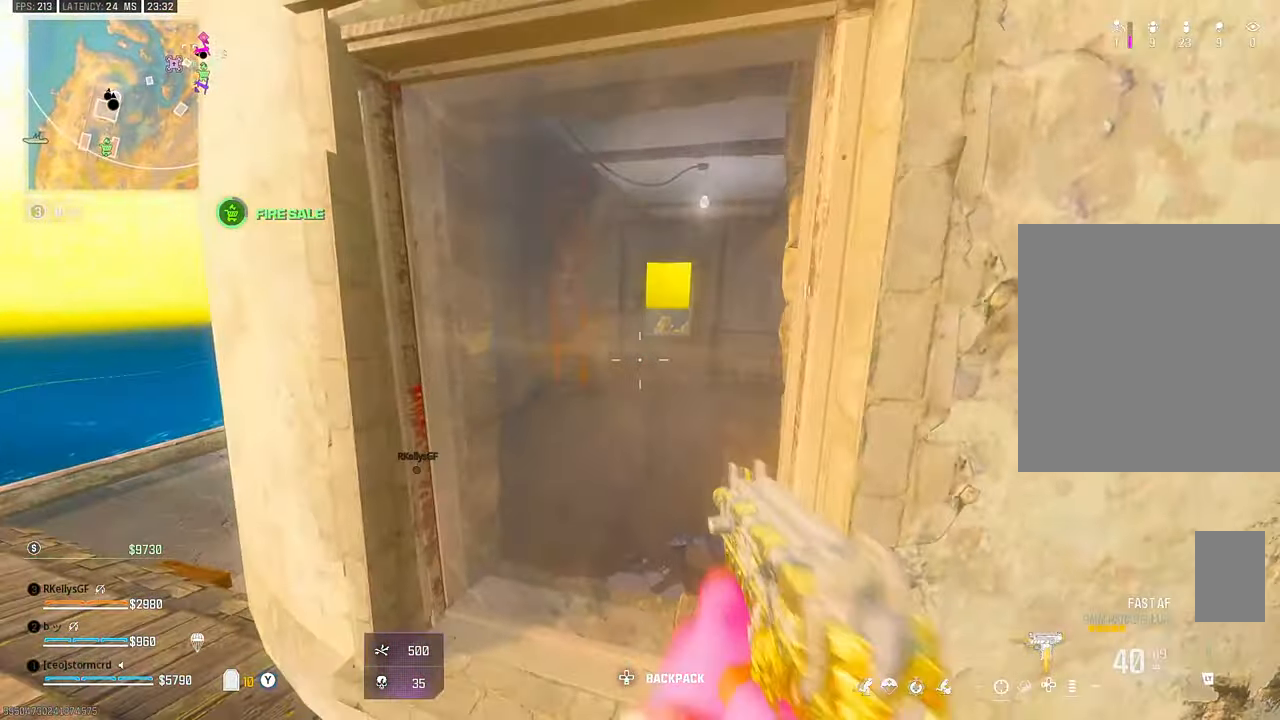
{"dt_ms": 1000, "buttons": [], "left_stick": "up", "right_stick": "left", "events": [[33, "TRIANGLE", "down"], [50, "TRIANGLE", "up"], [150, "TRIANGLE", "down"], [183, "TRIANGLE", "up"], [233, "TRIANGLE", "down"], [250, "TRIANGLE", "up"], [333, "left_stick", "down-right"], [500, "TRIANGLE", "down"], [500, "right_stick", "right"], [533, "TRIANGLE", "up"], [550, "TRIANGLE", "down"], [583, "TRIANGLE", "up"], [650, "left_stick", "up-right"], [700, "left_stick", "up"], [733, "TRIANGLE", "down"], [750, "right_stick", "left"], [833, "TRIANGLE", "up"]]}
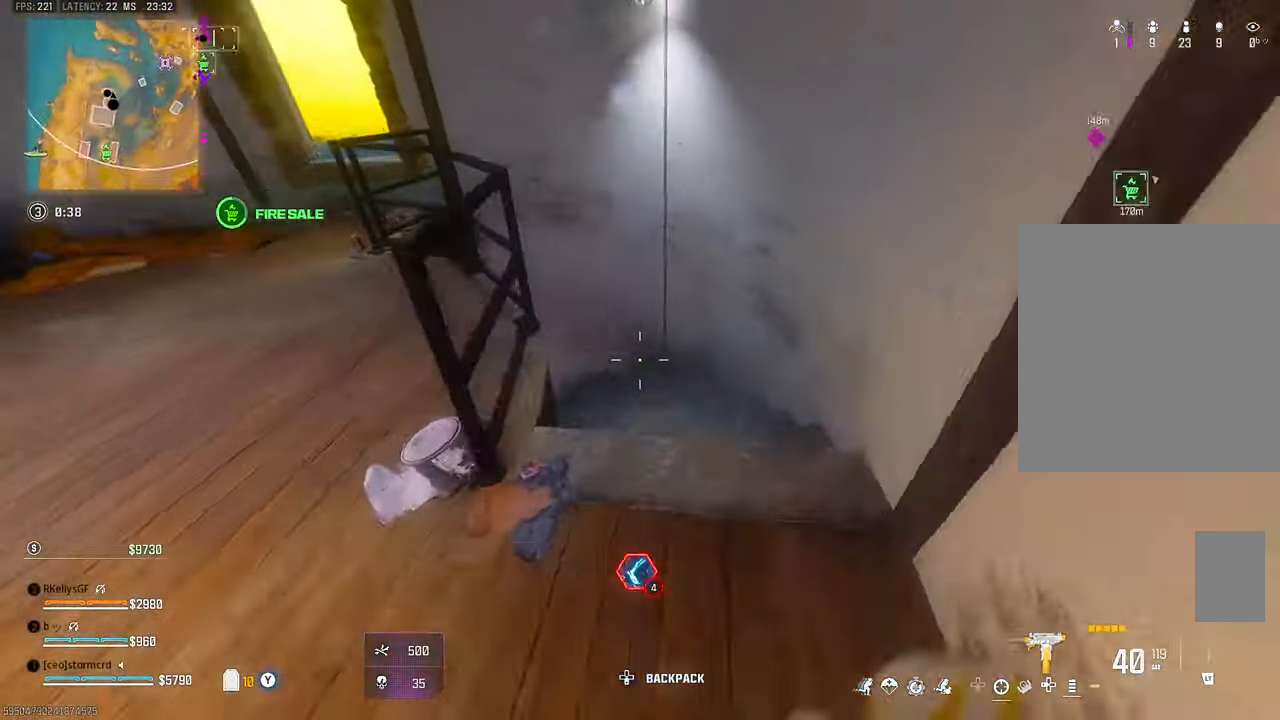
{"dt_ms": 1000, "buttons": [], "left_stick": "left", "right_stick": "center"}
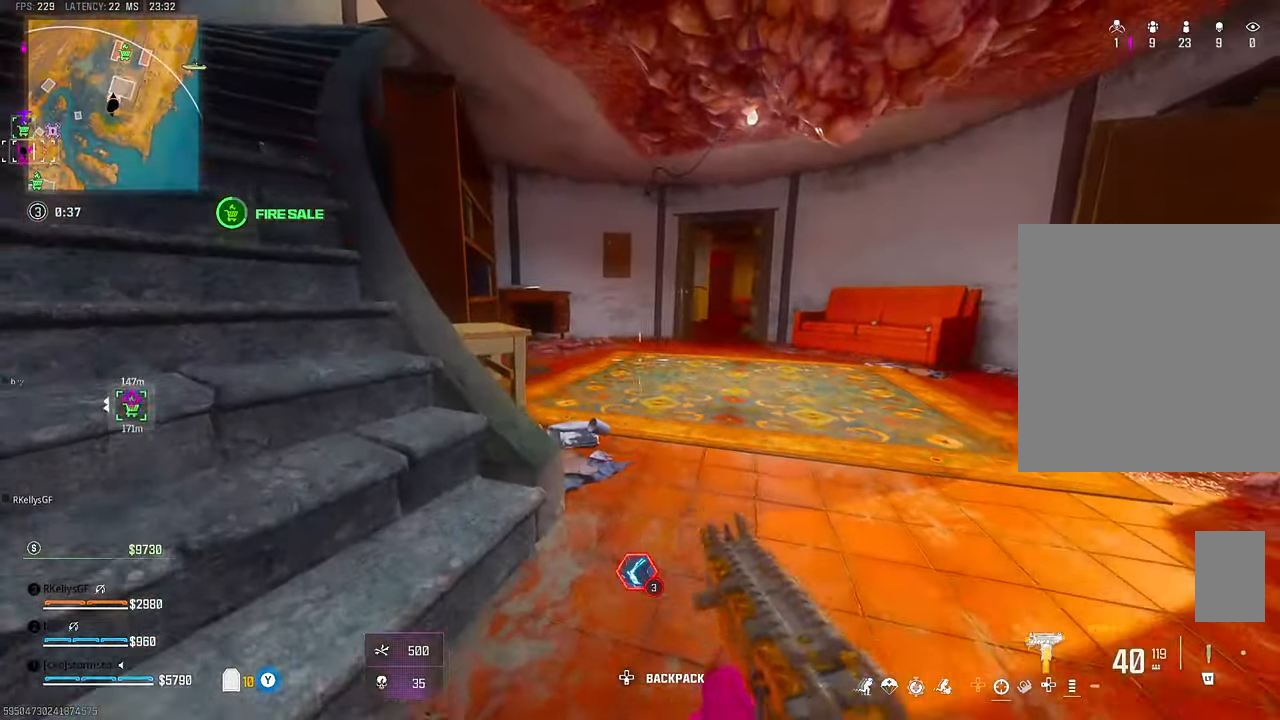
{"dt_ms": 500, "buttons": [], "left_stick": "up-left", "right_stick": "center", "events": [[133, "left_stick", "up-left"], [150, "TRIANGLE", "down"], [183, "L3", "down"], [183, "right_stick", "up-left"], [200, "TRIANGLE", "up"], [250, "L3", "up"], [333, "L3", "down"], [333, "right_stick", "center"], [433, "L3", "up"], [433, "right_stick", "right"], [500, "right_stick", "center"]]}
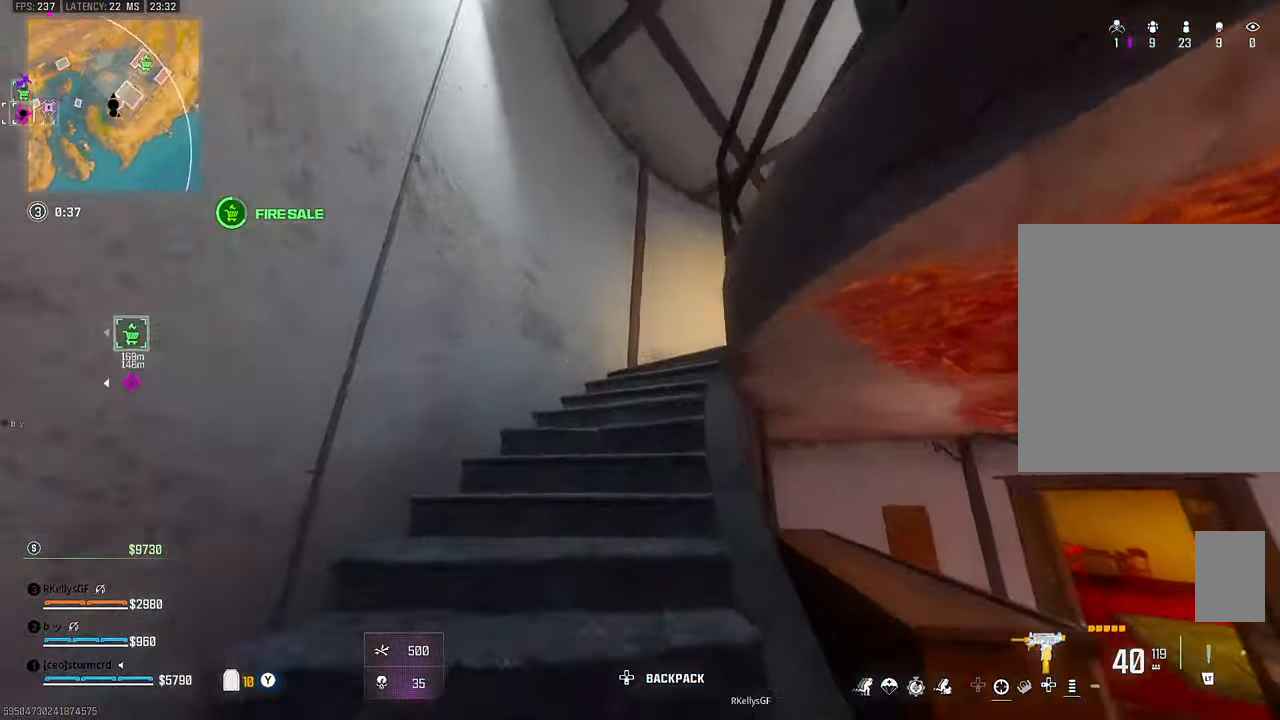
{"dt_ms": 500, "buttons": [], "left_stick": "up-left", "right_stick": "right", "events": [[33, "L3", "down"], [83, "SQUARE", "down"], [133, "L3", "up"], [200, "right_stick", "down-right"], [300, "SQUARE", "up"], [300, "right_stick", "center"], [383, "SQUARE", "down"], [433, "SQUARE", "up"], [433, "right_stick", "right"]]}
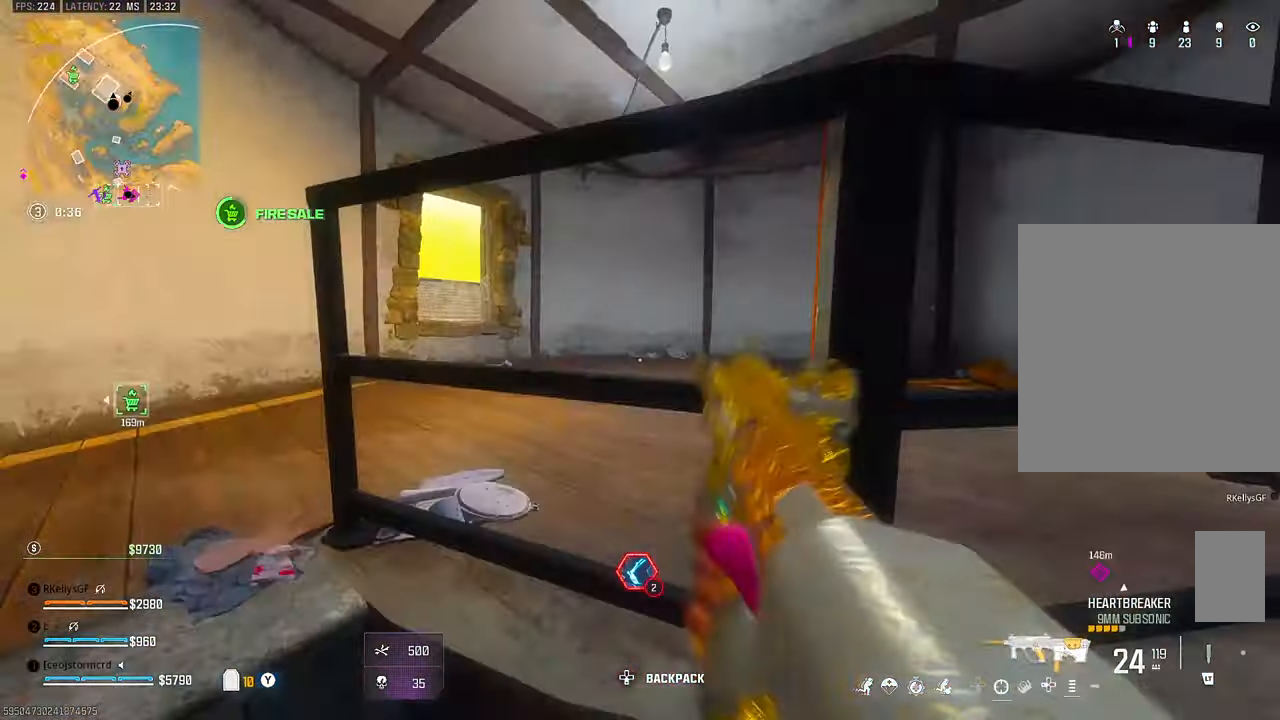
{"dt_ms": 1000, "buttons": [], "left_stick": "down-left", "right_stick": "center", "events": [[33, "right_stick", "center"], [83, "left_stick", "down-left"], [200, "CIRCLE", "down"], [283, "CIRCLE", "up"], [383, "CROSS", "down"], [383, "left_stick", "up-left"], [400, "right_stick", "right"], [450, "CROSS", "up"], [583, "CIRCLE", "down"], [583, "left_stick", "down-left"], [583, "right_stick", "center"], [650, "CIRCLE", "up"], [783, "CROSS", "down"], [783, "left_stick", "up"], [833, "CROSS", "up"], [950, "left_stick", "down-left"]]}